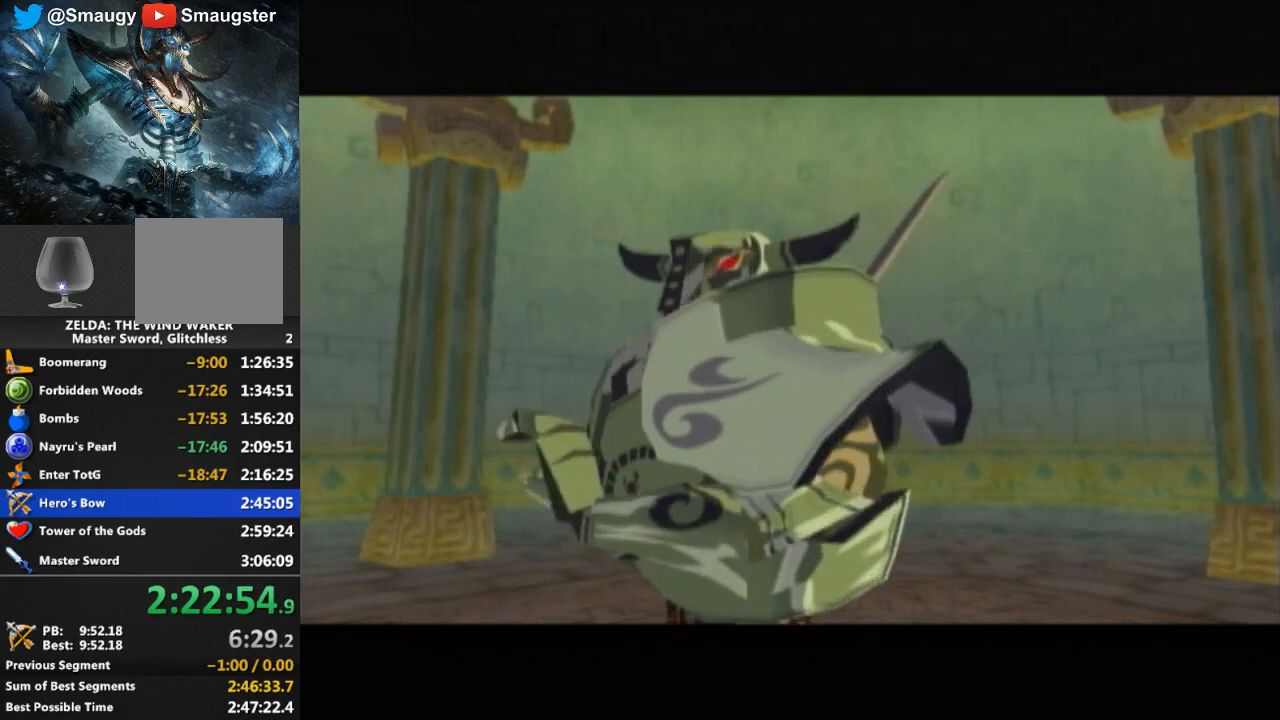
Gameplay with a controller (Nintendo layout); each line is a JSON object with the inputs held at the frame after it. "events" lists button and stick changes between this image and that frame as [ms after this image, input, new state], when the widget could be followed in between. Not read: L3 R3.
{"buttons": ["L1"], "left_stick": "center", "right_stick": "center", "events": [[333, "L1", "down"]]}
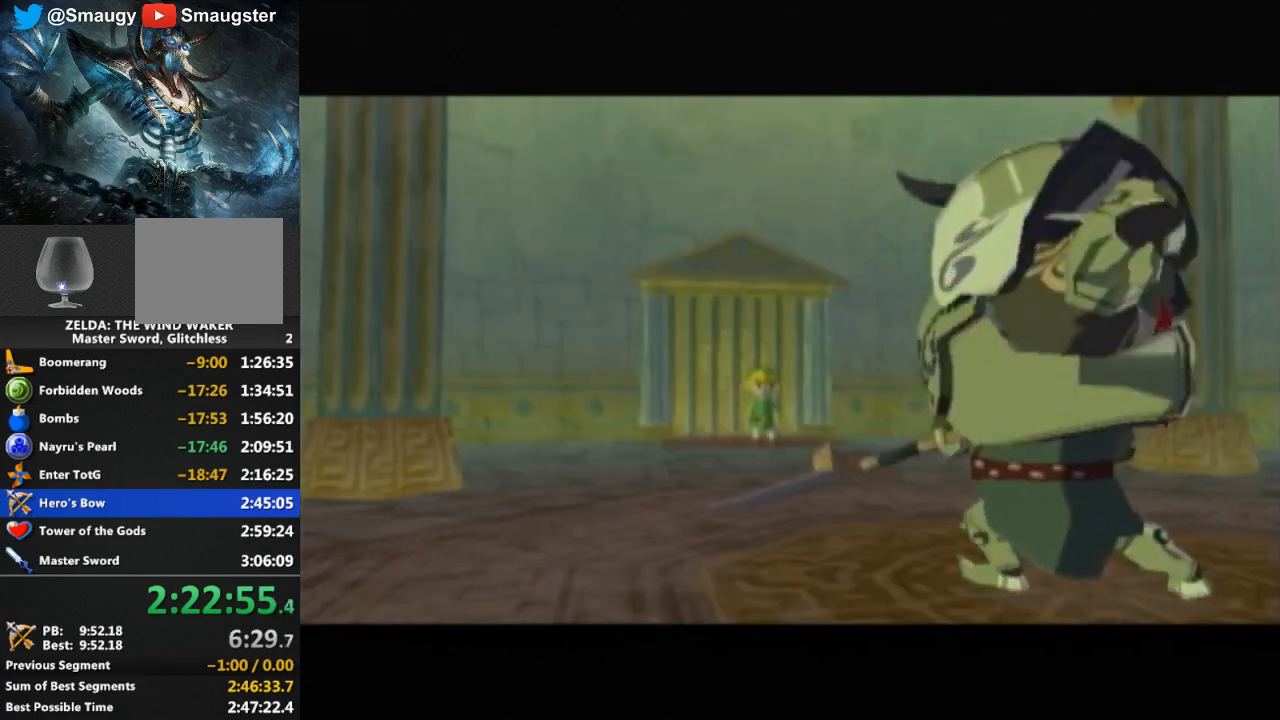
{"buttons": [], "left_stick": "center", "right_stick": "center", "events": [[67, "L1", "up"], [200, "L1", "down"], [467, "L1", "up"]]}
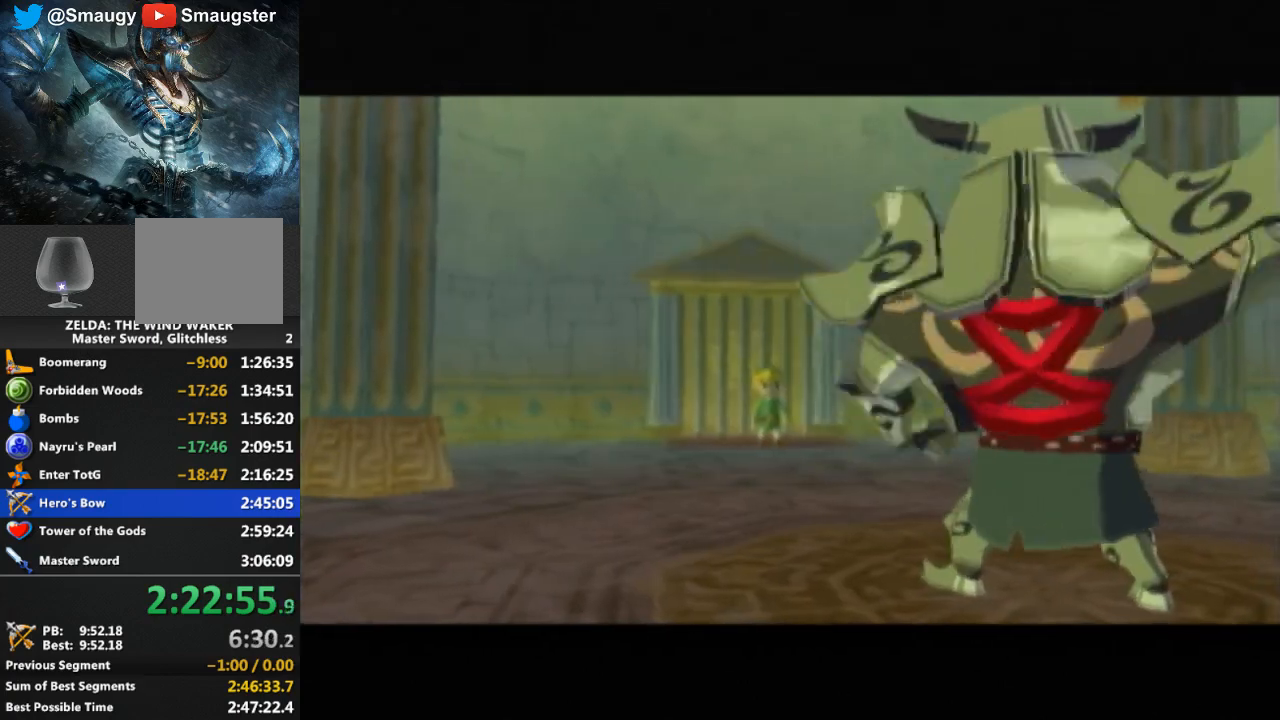
{"buttons": [], "left_stick": "center", "right_stick": "center", "events": [[167, "L1", "down"], [400, "L1", "up"]]}
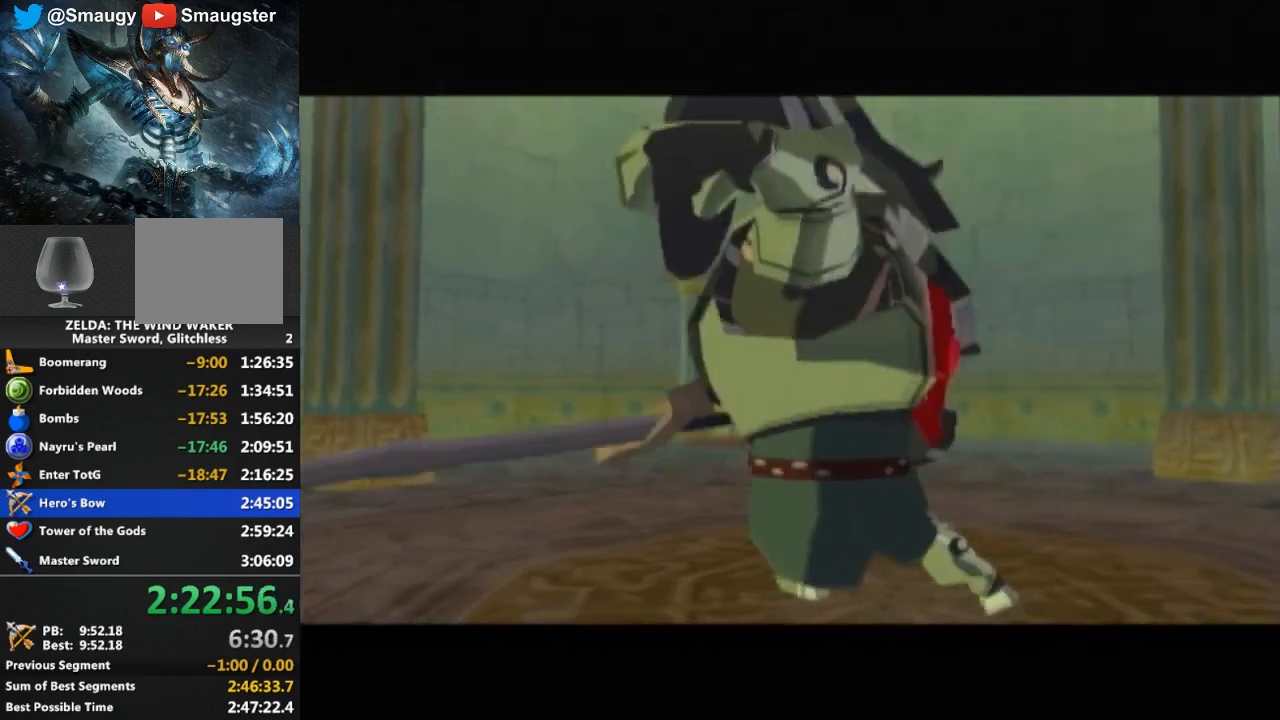
{"buttons": ["L1"], "left_stick": "center", "right_stick": "center", "events": [[133, "L1", "down"], [333, "L1", "up"], [500, "L1", "down"]]}
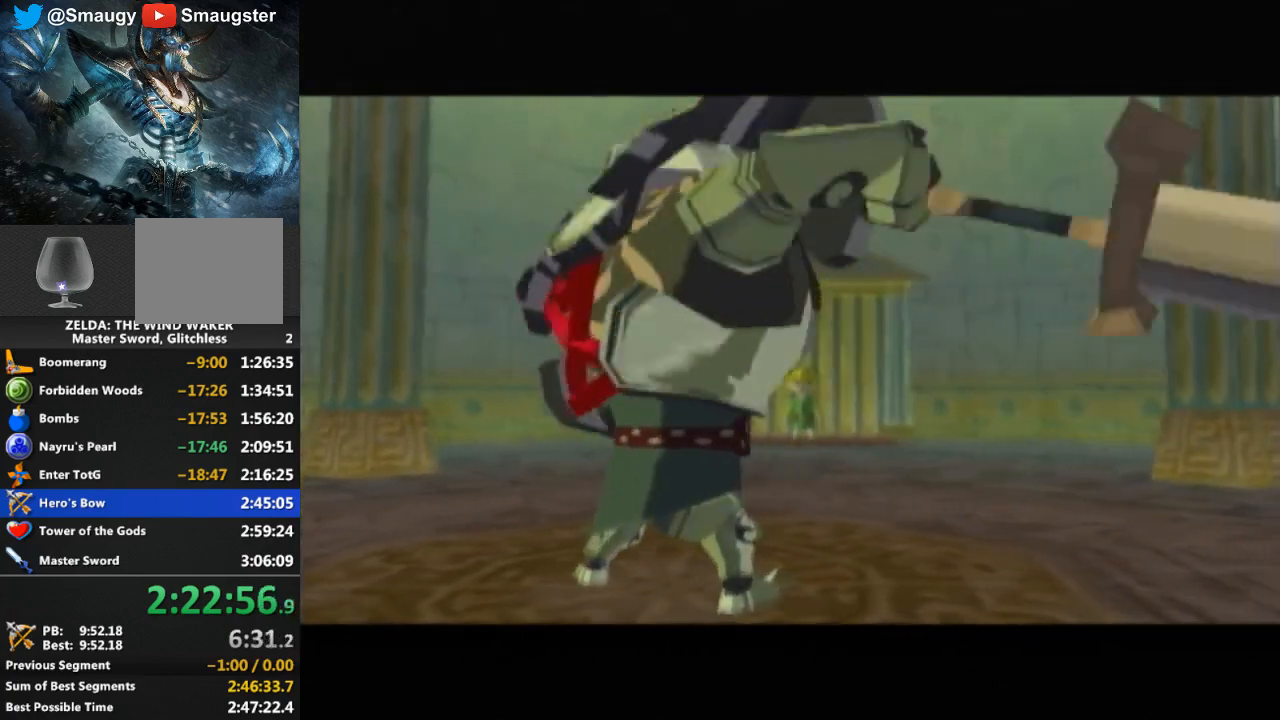
{"buttons": ["L1"], "left_stick": "center", "right_stick": "center", "events": [[233, "L1", "up"], [333, "L1", "down"]]}
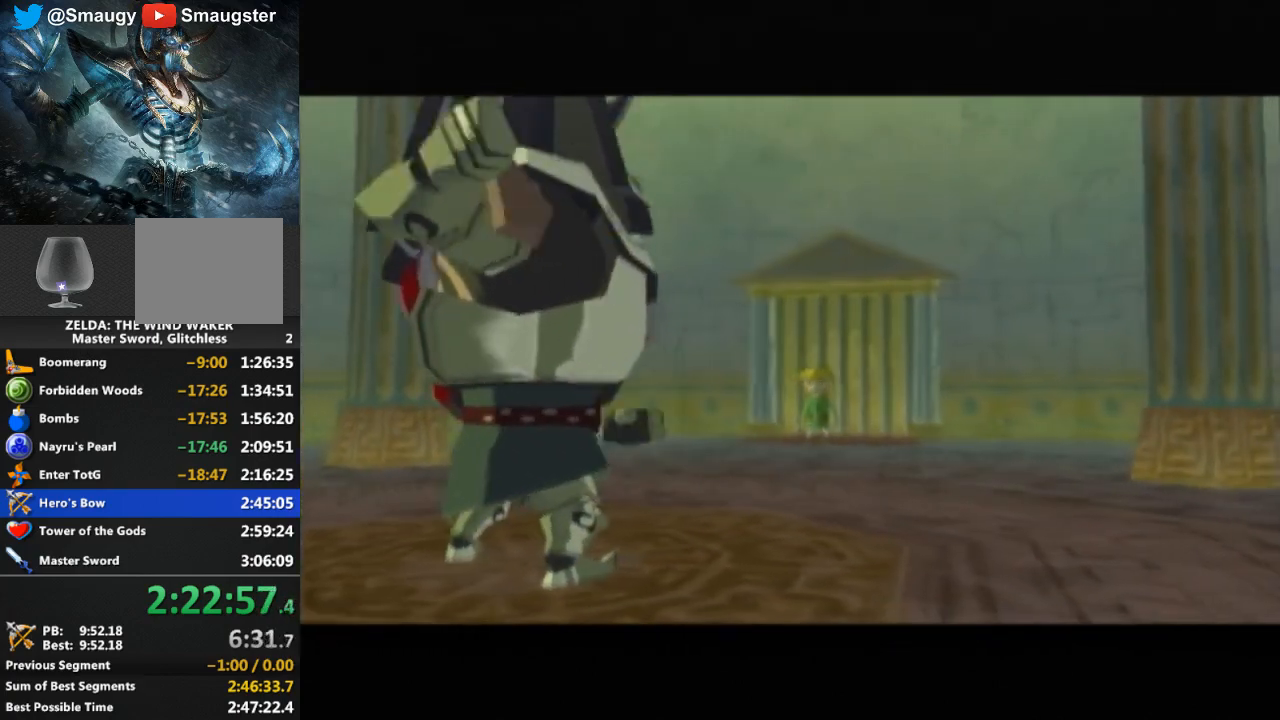
{"buttons": ["L1"], "left_stick": "center", "right_stick": "center", "events": [[67, "L1", "up"], [300, "L1", "down"]]}
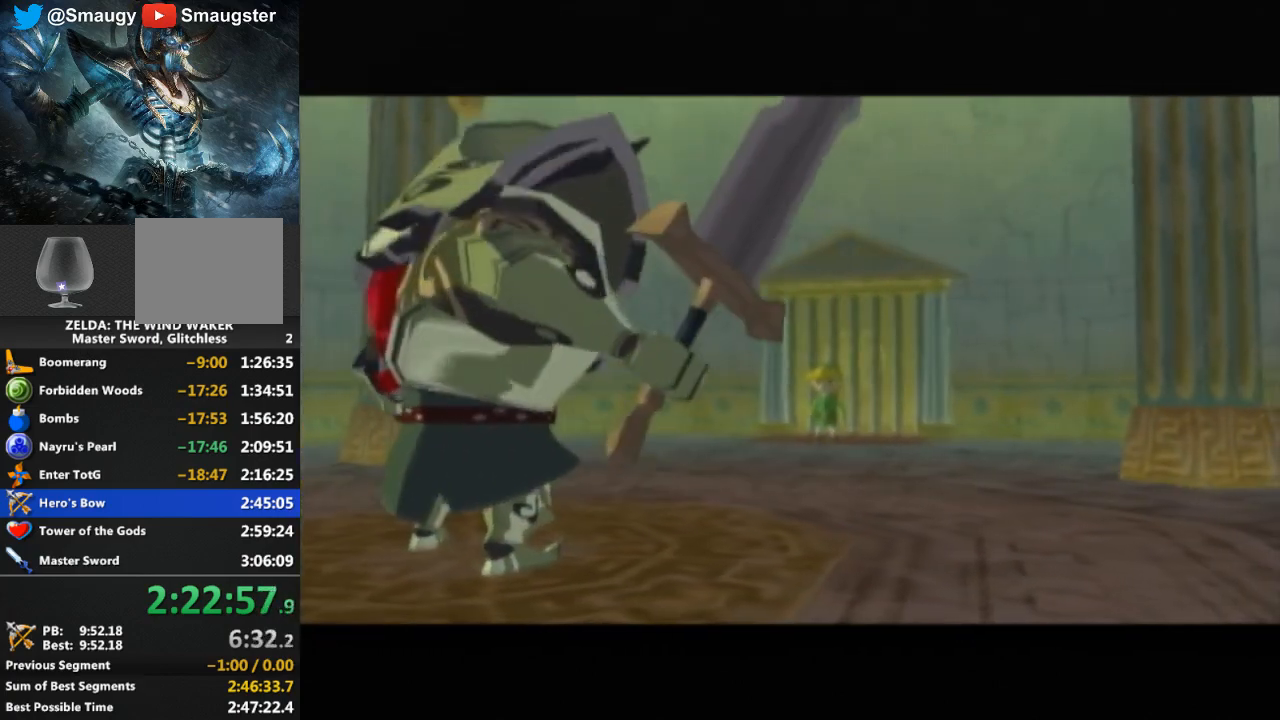
{"buttons": ["L1"], "left_stick": "center", "right_stick": "center", "events": [[33, "L1", "up"], [300, "L1", "down"]]}
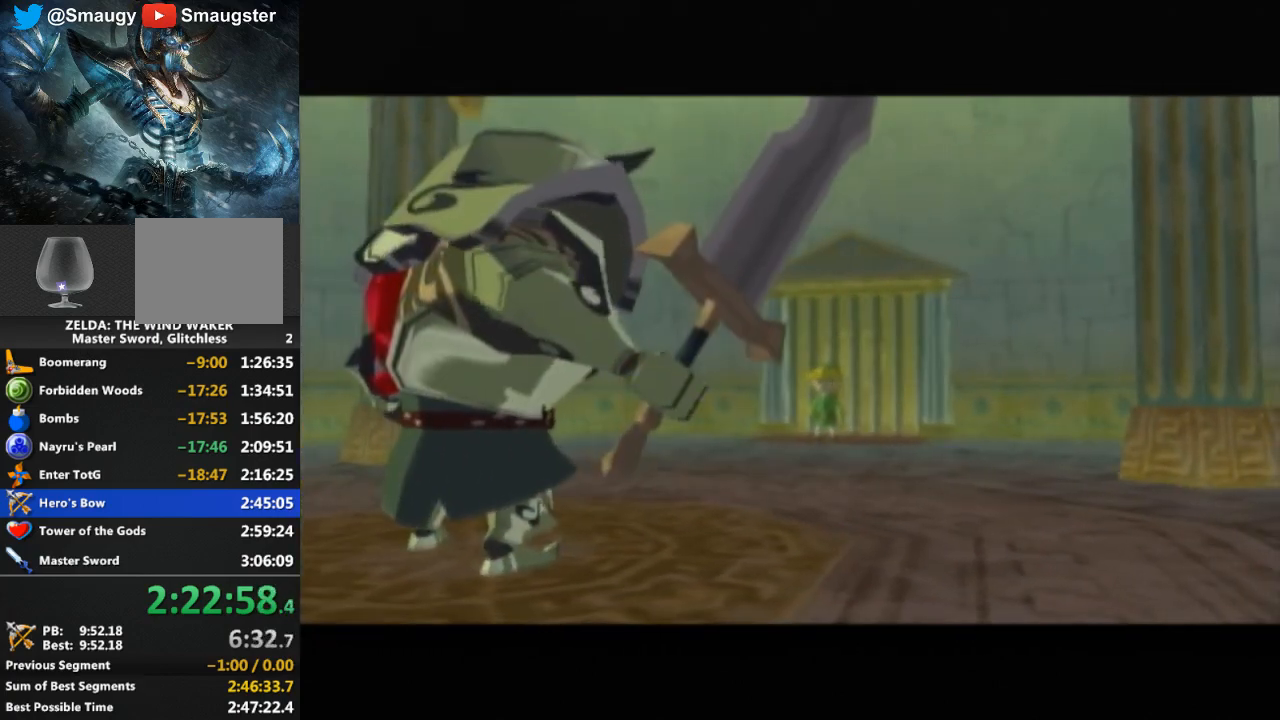
{"buttons": [], "left_stick": "center", "right_stick": "center", "events": [[33, "L1", "up"]]}
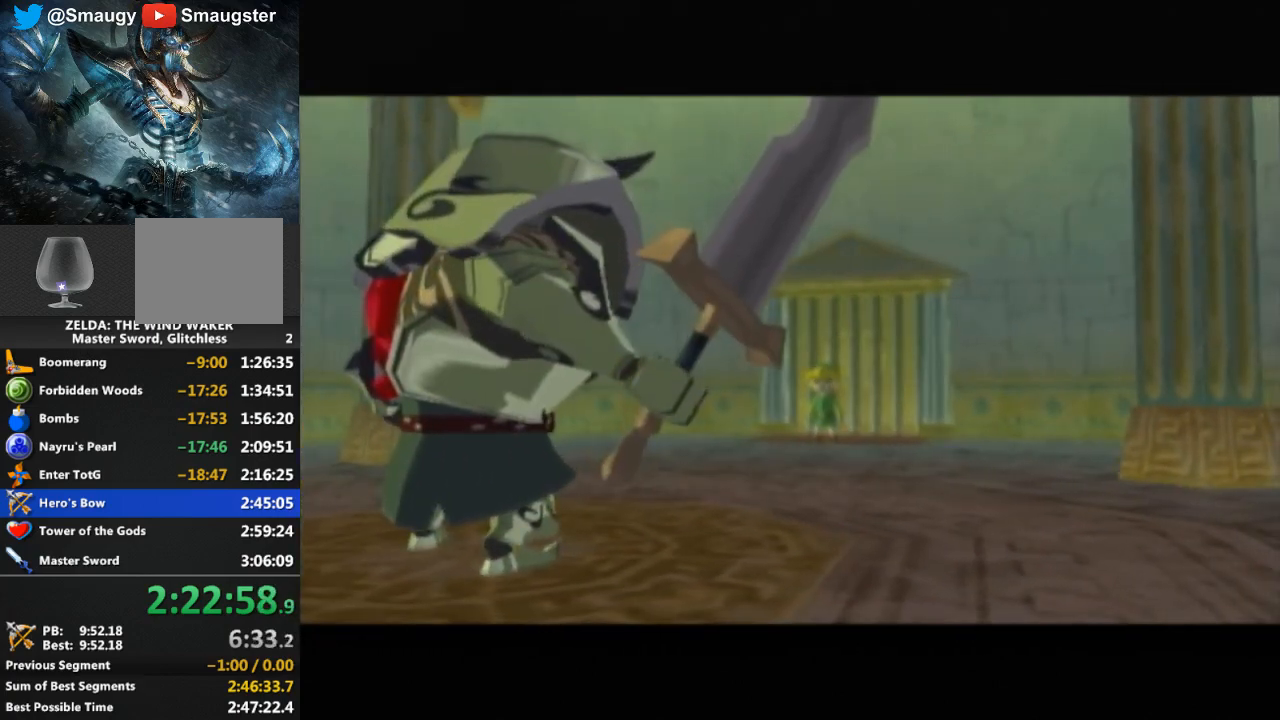
{"buttons": [], "left_stick": "center", "right_stick": "center", "events": []}
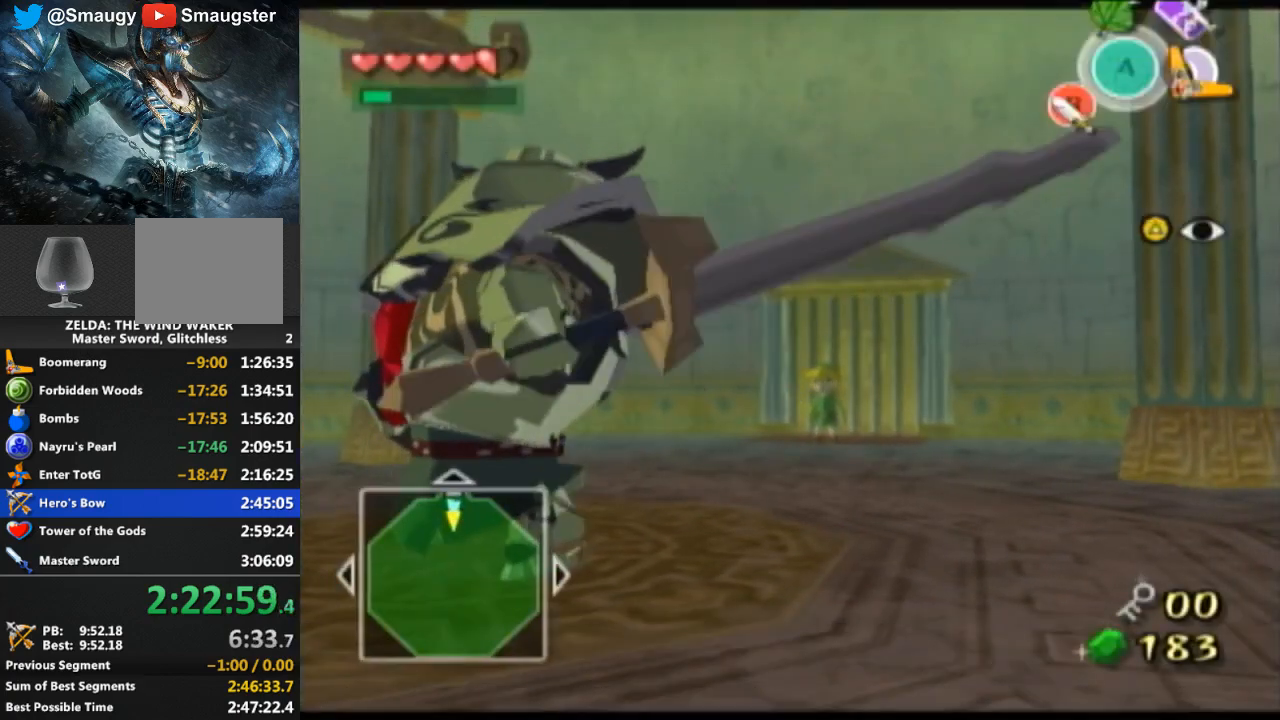
{"buttons": ["L1"], "left_stick": "up", "right_stick": "center", "events": [[33, "L1", "down"], [433, "B", "down"], [467, "left_stick", "up"], [500, "B", "up"]]}
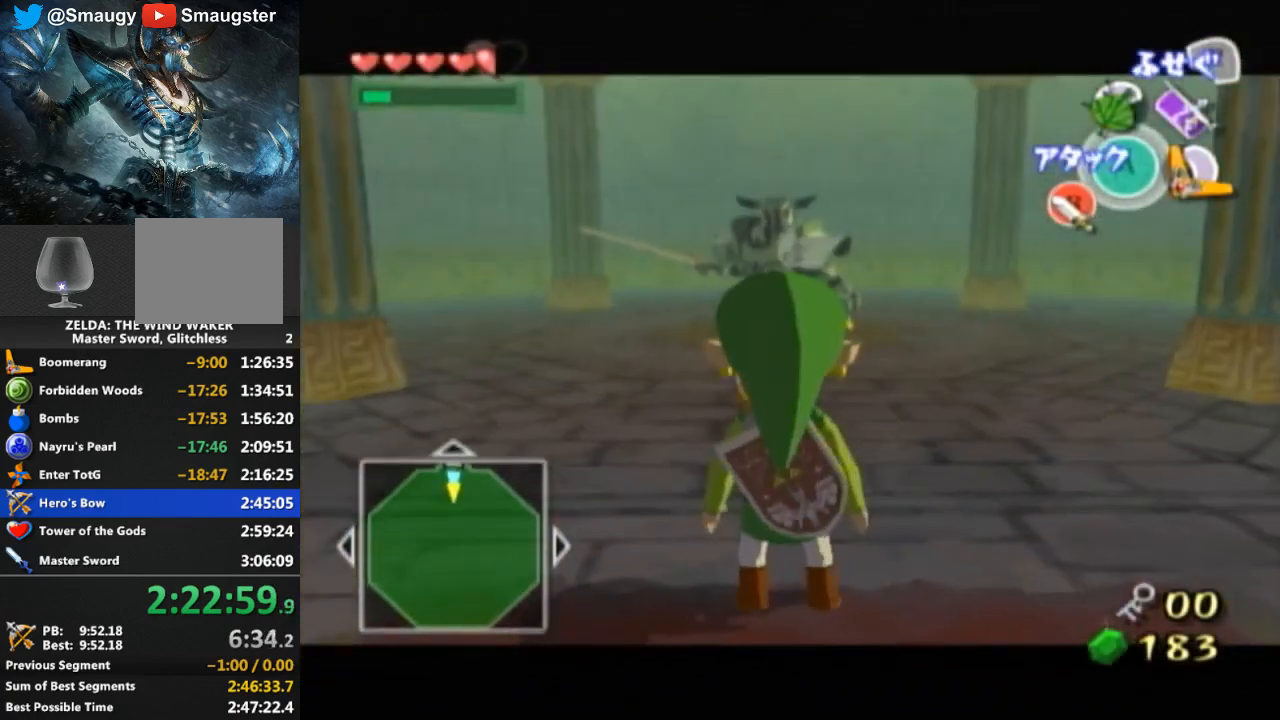
{"buttons": ["A", "L1"], "left_stick": "up", "right_stick": "center", "events": [[500, "A", "down"]]}
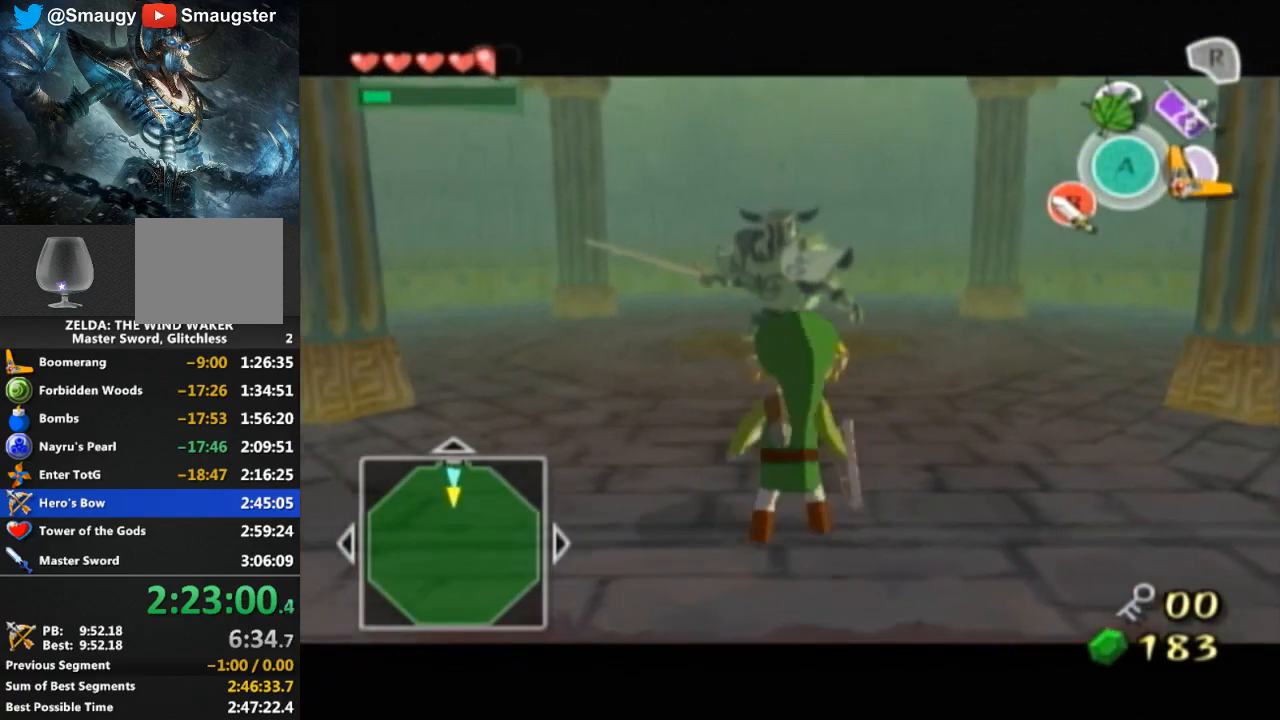
{"buttons": ["L1"], "left_stick": "up", "right_stick": "center", "events": [[67, "A", "up"]]}
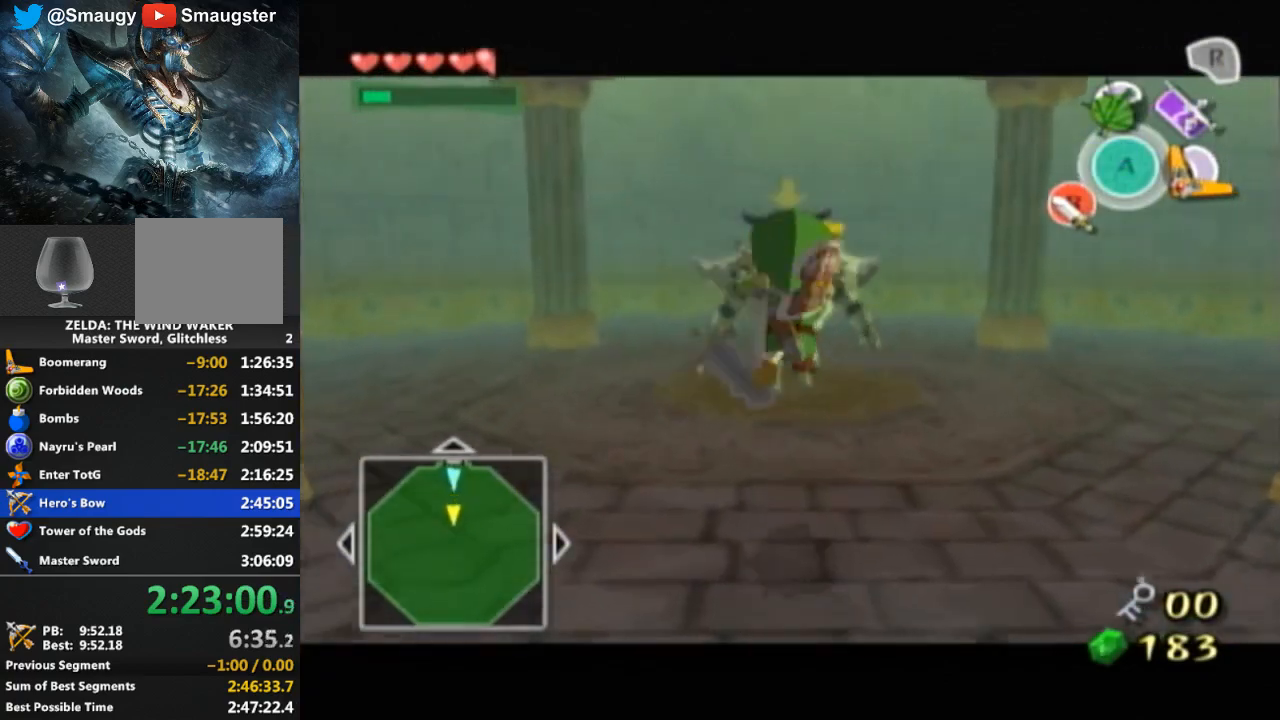
{"buttons": ["L1"], "left_stick": "up", "right_stick": "center", "events": [[100, "left_stick", "center"], [300, "left_stick", "up"]]}
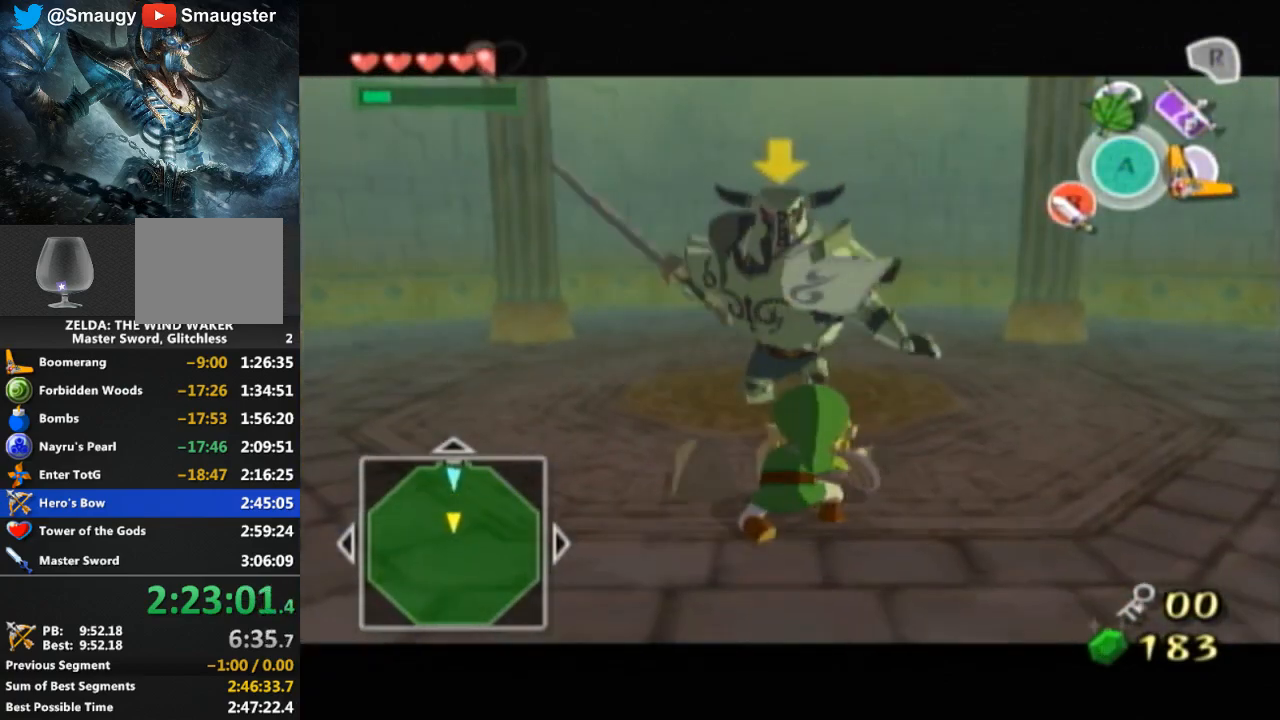
{"buttons": ["L1"], "left_stick": "up", "right_stick": "center", "events": [[333, "left_stick", "down"], [433, "left_stick", "left"], [500, "left_stick", "up"]]}
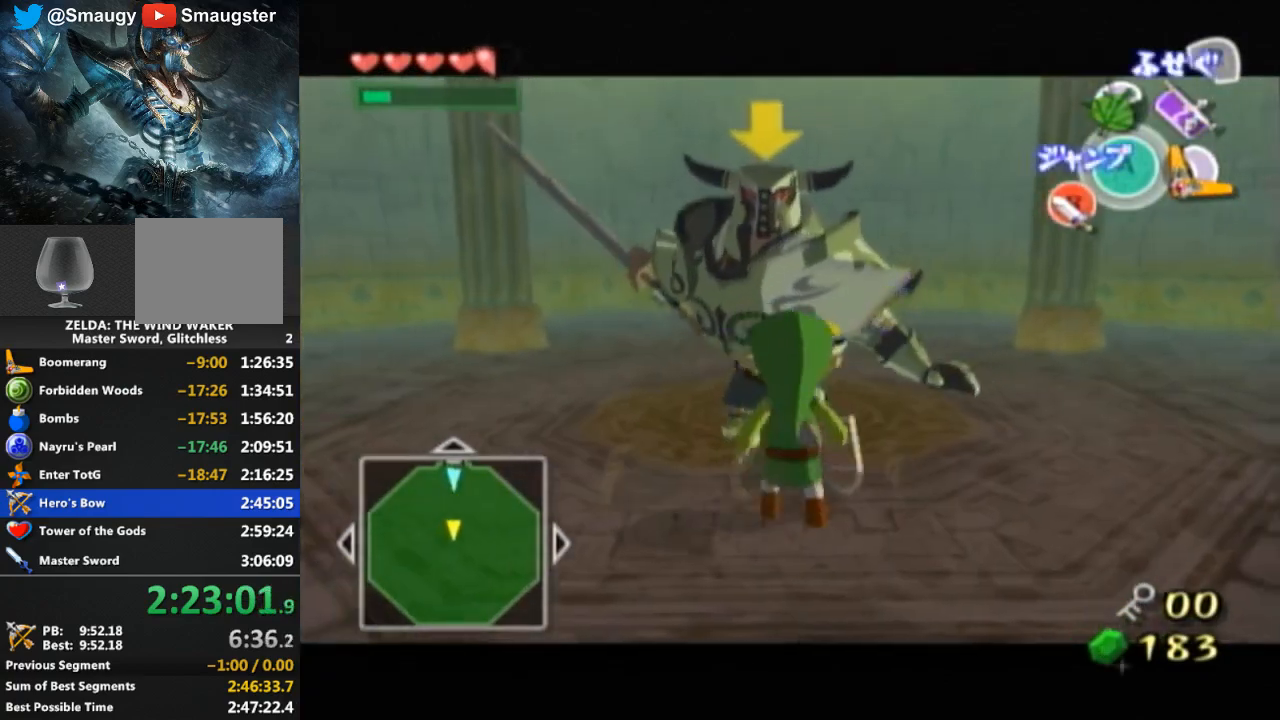
{"buttons": ["L1"], "left_stick": "up-left", "right_stick": "center", "events": [[67, "left_stick", "down-left"], [133, "left_stick", "up-left"], [167, "B", "down"], [200, "left_stick", "up-right"], [267, "B", "up"], [267, "left_stick", "down-left"], [367, "left_stick", "right"], [433, "left_stick", "down-left"], [500, "left_stick", "up-left"]]}
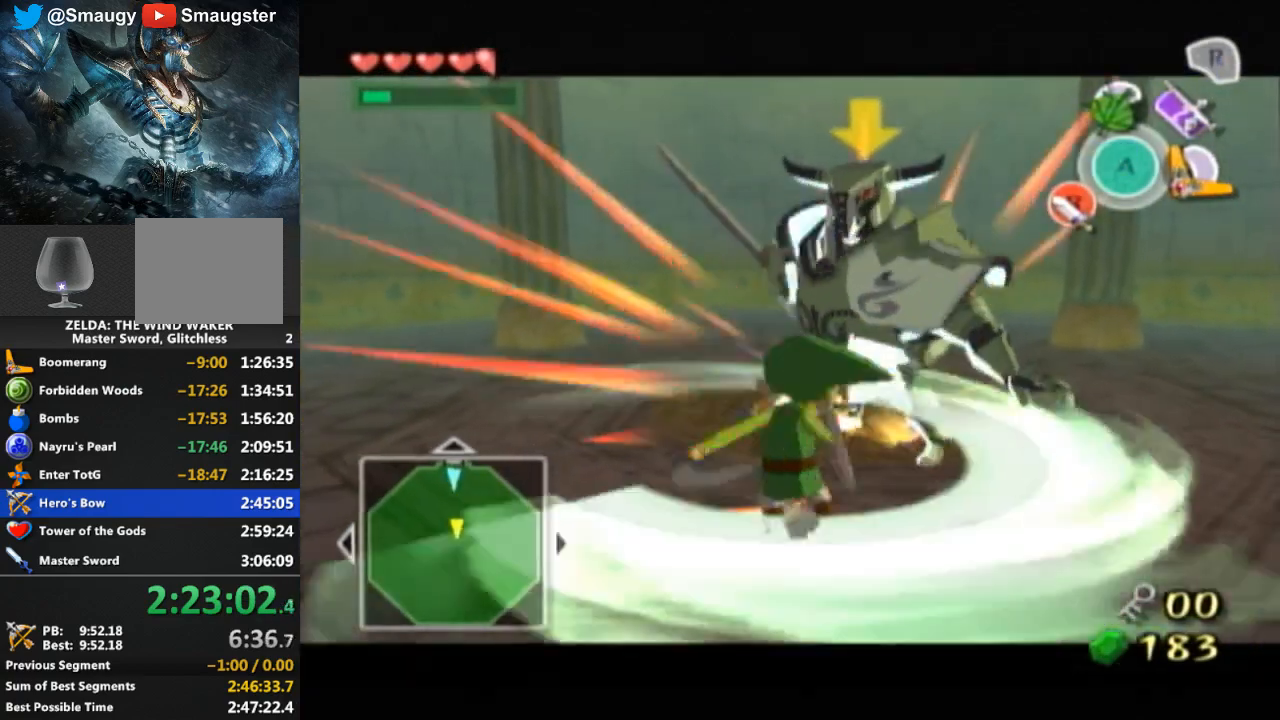
{"buttons": ["L1"], "left_stick": "down-right", "right_stick": "center", "events": [[33, "left_stick", "right"], [133, "B", "down"], [133, "left_stick", "down-left"], [167, "B", "up"], [233, "B", "down"], [233, "left_stick", "right"], [300, "left_stick", "down"], [333, "B", "up"], [367, "left_stick", "left"], [400, "B", "down"], [433, "left_stick", "down-right"], [467, "B", "up"]]}
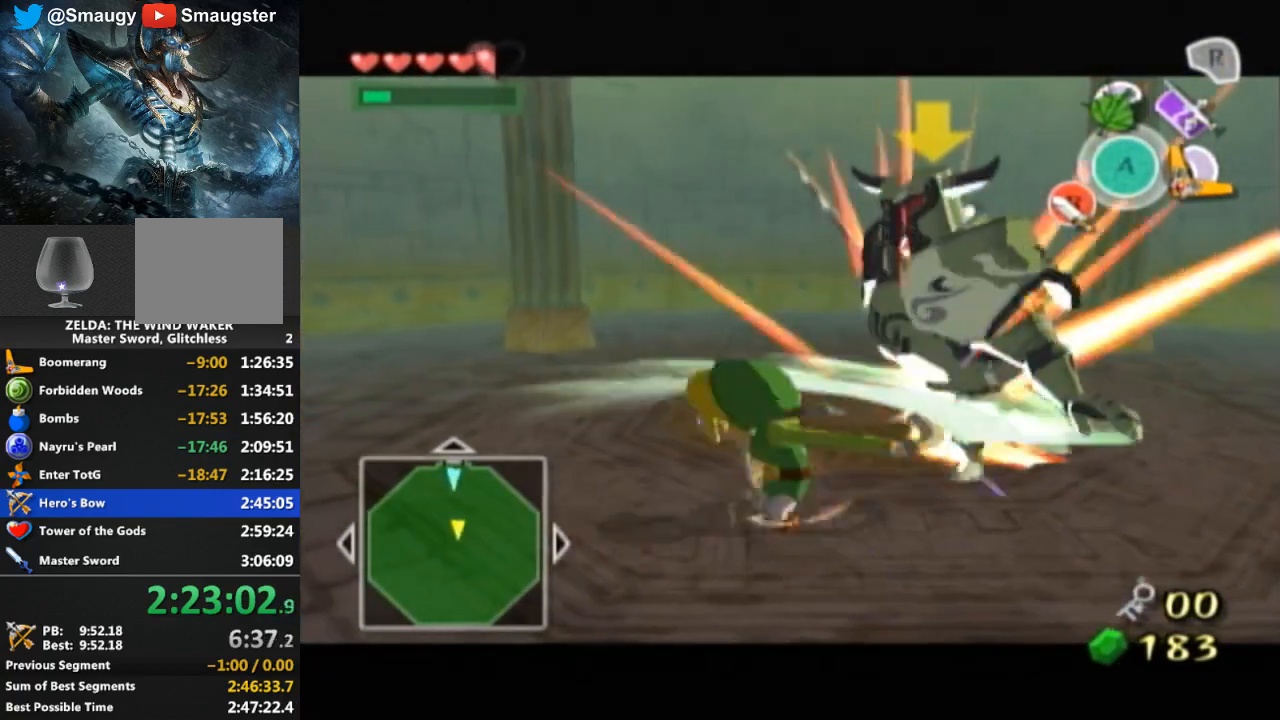
{"buttons": ["L1"], "left_stick": "right", "right_stick": "center", "events": [[33, "left_stick", "up-right"], [267, "left_stick", "right"], [400, "B", "down"], [467, "B", "up"]]}
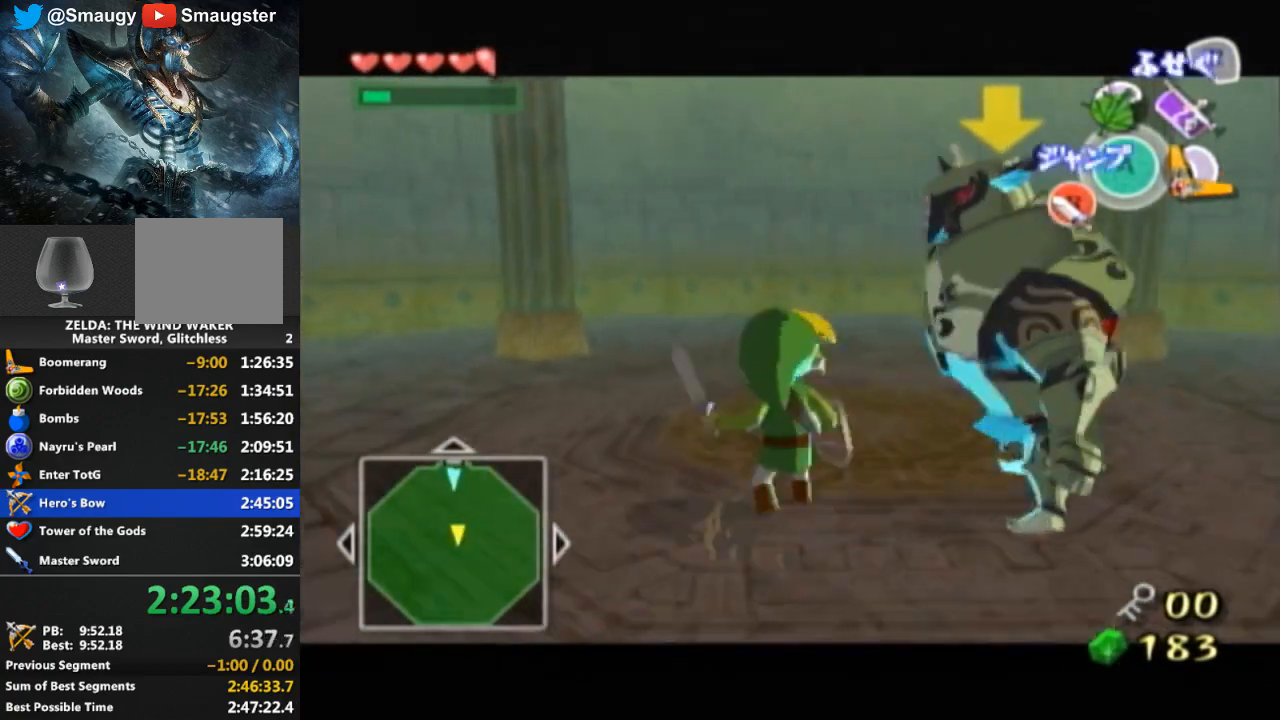
{"buttons": ["L1"], "left_stick": "down-right", "right_stick": "center", "events": [[200, "left_stick", "center"], [333, "left_stick", "down-right"]]}
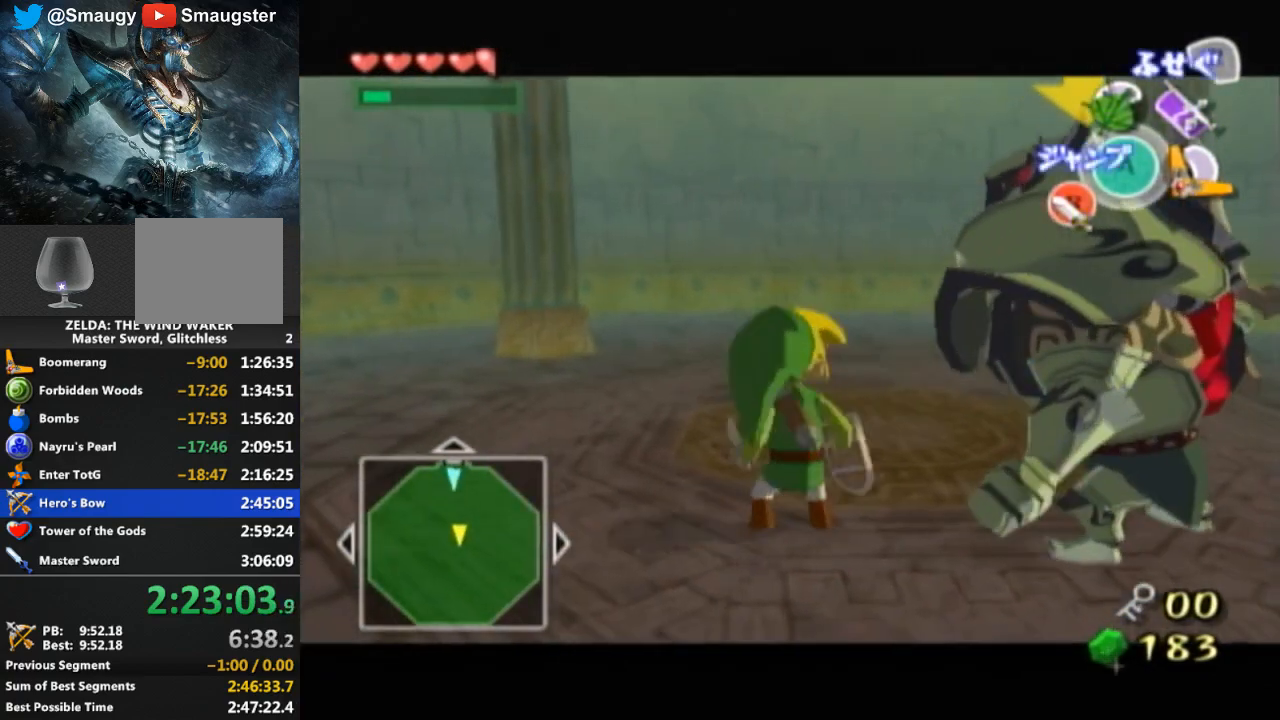
{"buttons": ["L1"], "left_stick": "center", "right_stick": "center", "events": [[467, "left_stick", "center"]]}
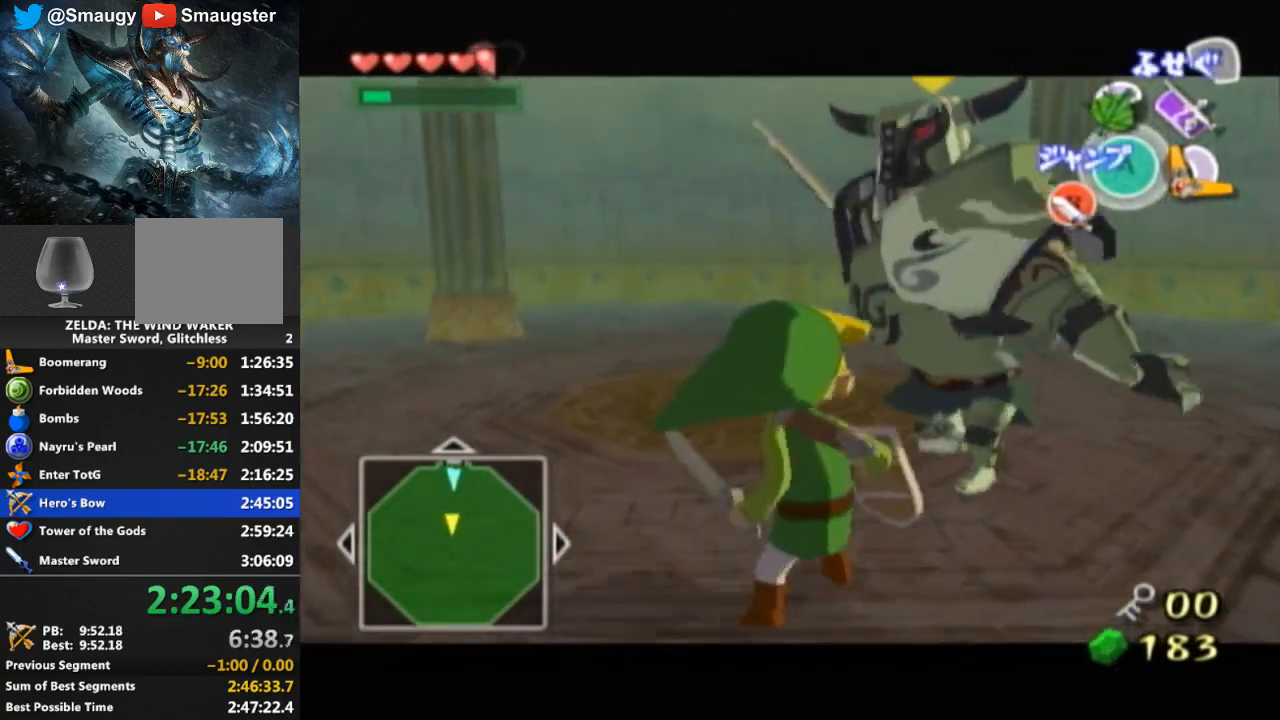
{"buttons": ["L1"], "left_stick": "center", "right_stick": "center", "events": []}
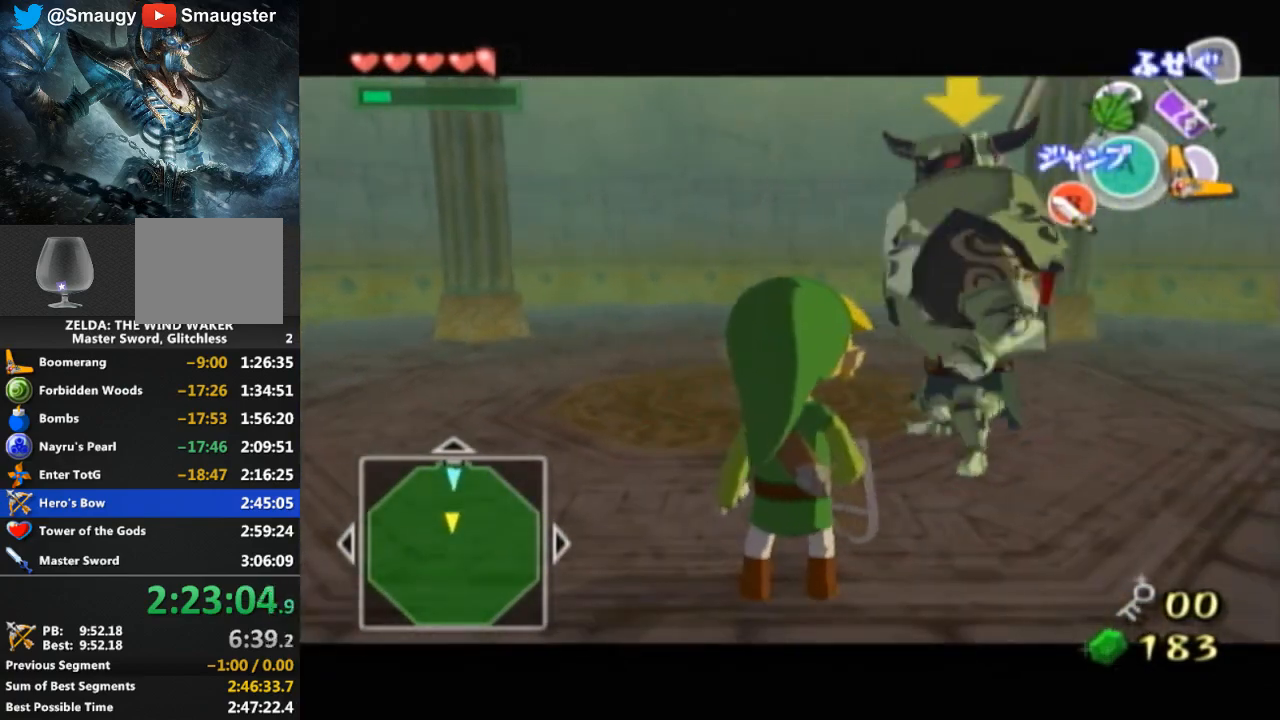
{"buttons": ["L1"], "left_stick": "center", "right_stick": "center", "events": [[200, "A", "down"], [267, "A", "up"]]}
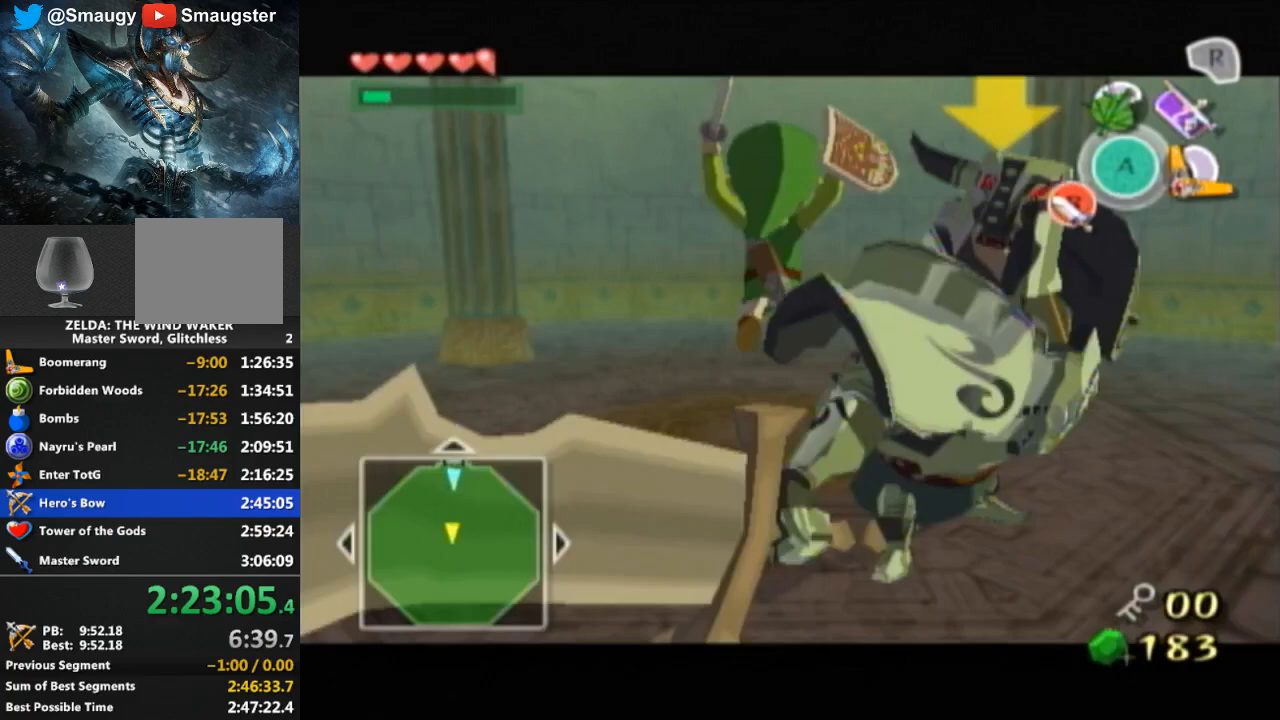
{"buttons": [], "left_stick": "center", "right_stick": "left", "events": [[333, "L1", "up"], [433, "right_stick", "left"]]}
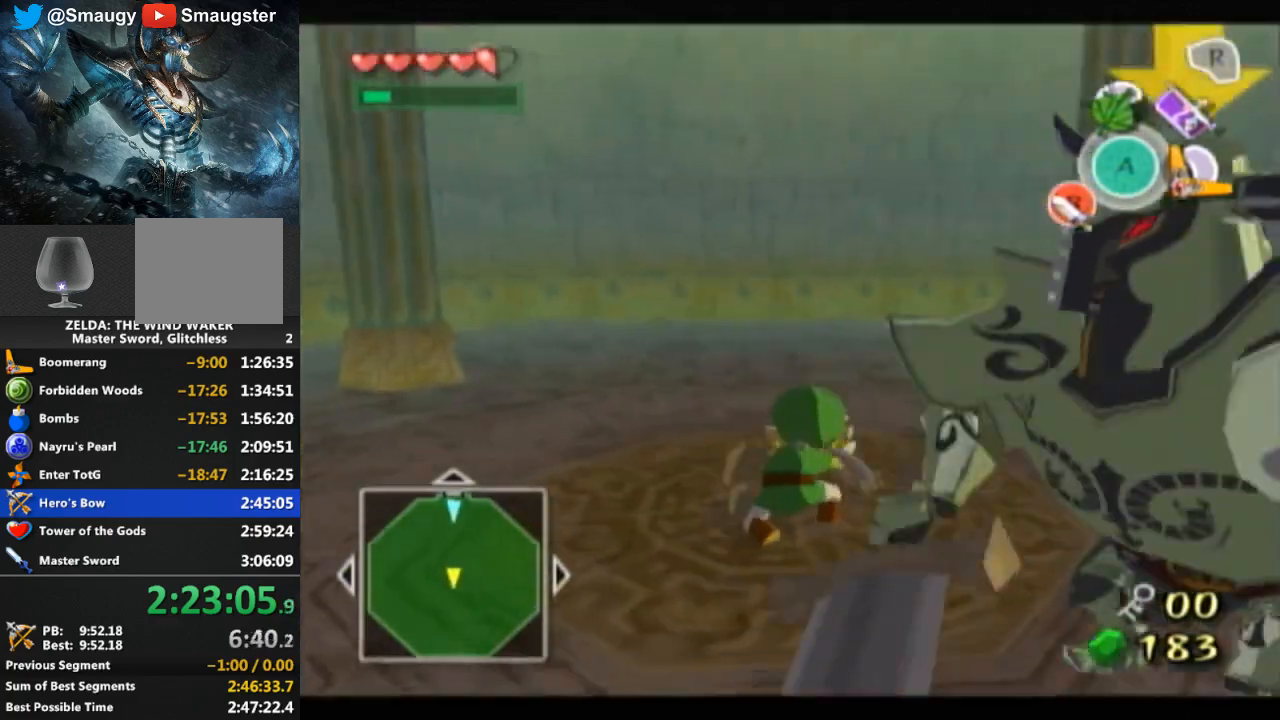
{"buttons": [], "left_stick": "up-right", "right_stick": "center", "events": [[133, "left_stick", "down-right"], [300, "left_stick", "right"], [367, "right_stick", "center"], [467, "left_stick", "up-right"]]}
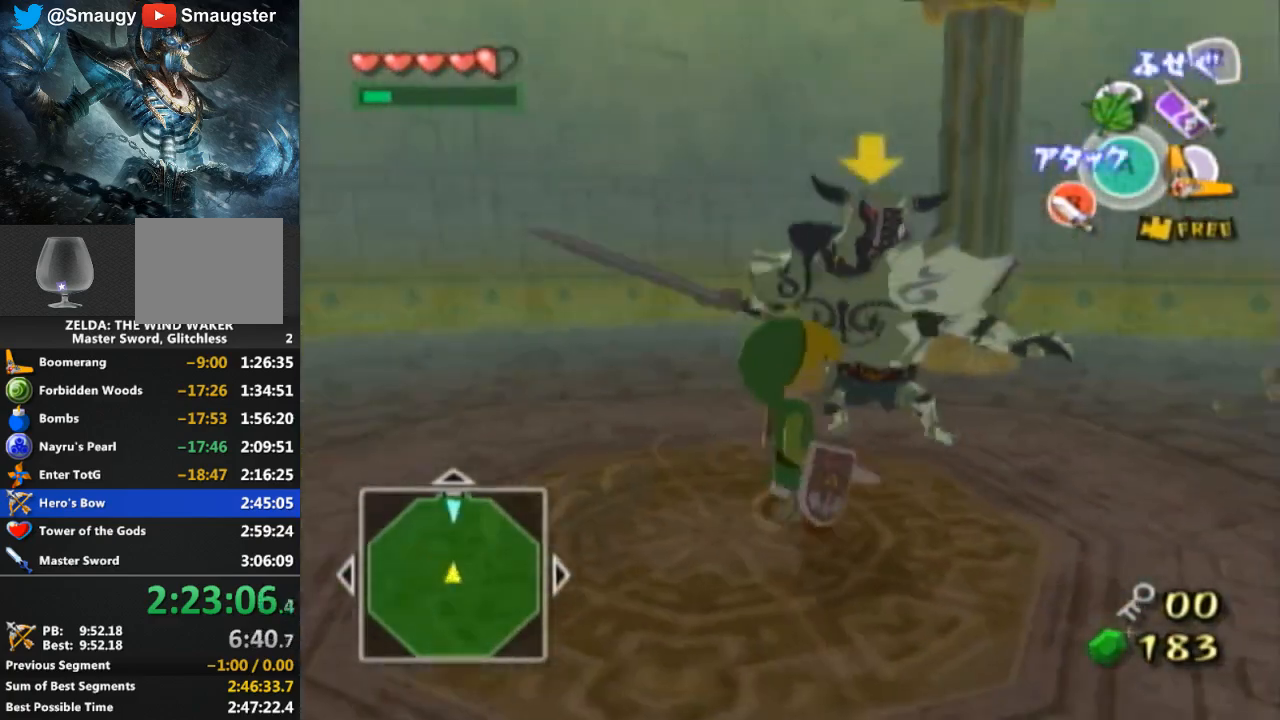
{"buttons": ["L1"], "left_stick": "center", "right_stick": "center", "events": [[33, "L1", "down"], [33, "left_stick", "center"], [467, "A", "down"], [500, "A", "up"]]}
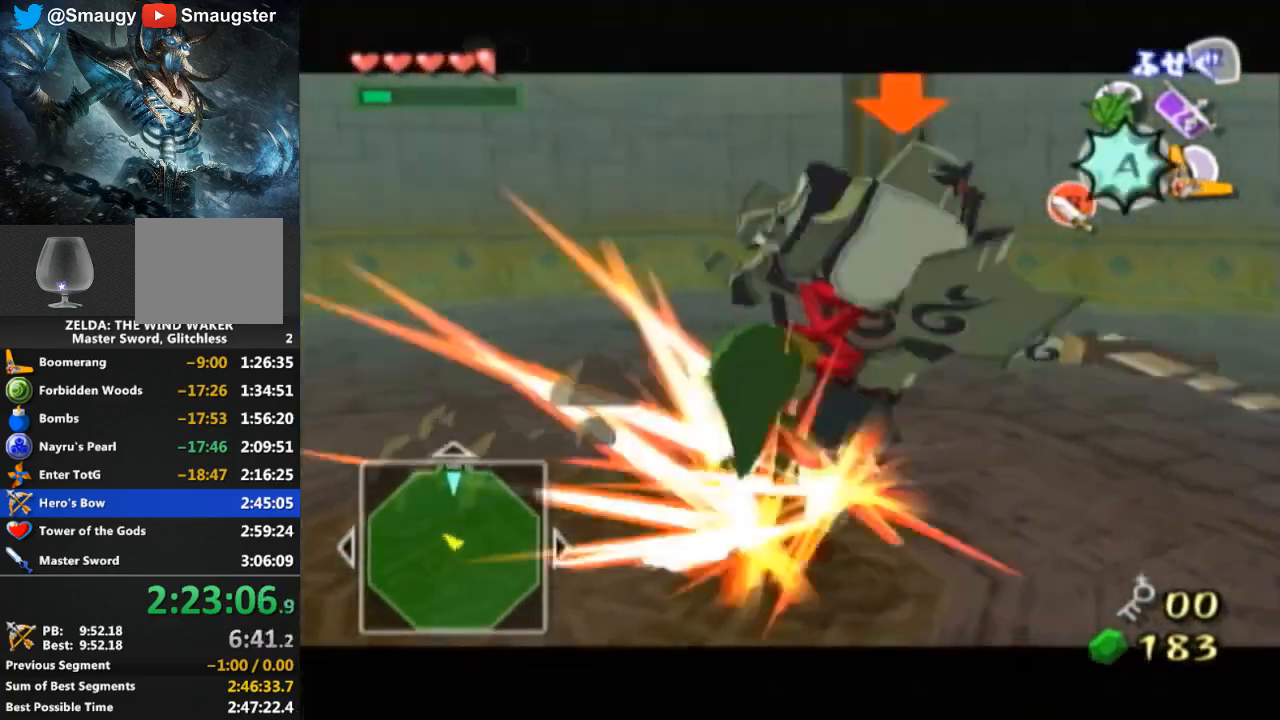
{"buttons": [], "left_stick": "center", "right_stick": "center", "events": [[500, "L1", "up"]]}
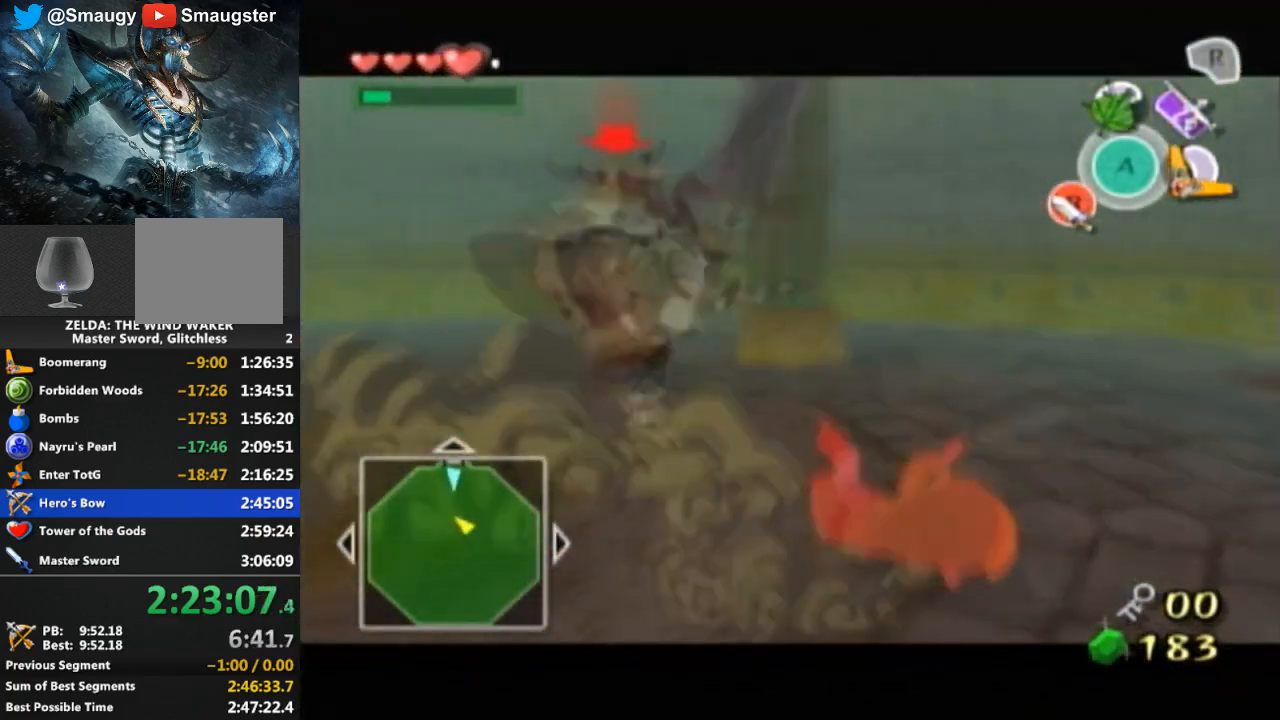
{"buttons": ["L1"], "left_stick": "center", "right_stick": "center", "events": [[167, "L1", "down"]]}
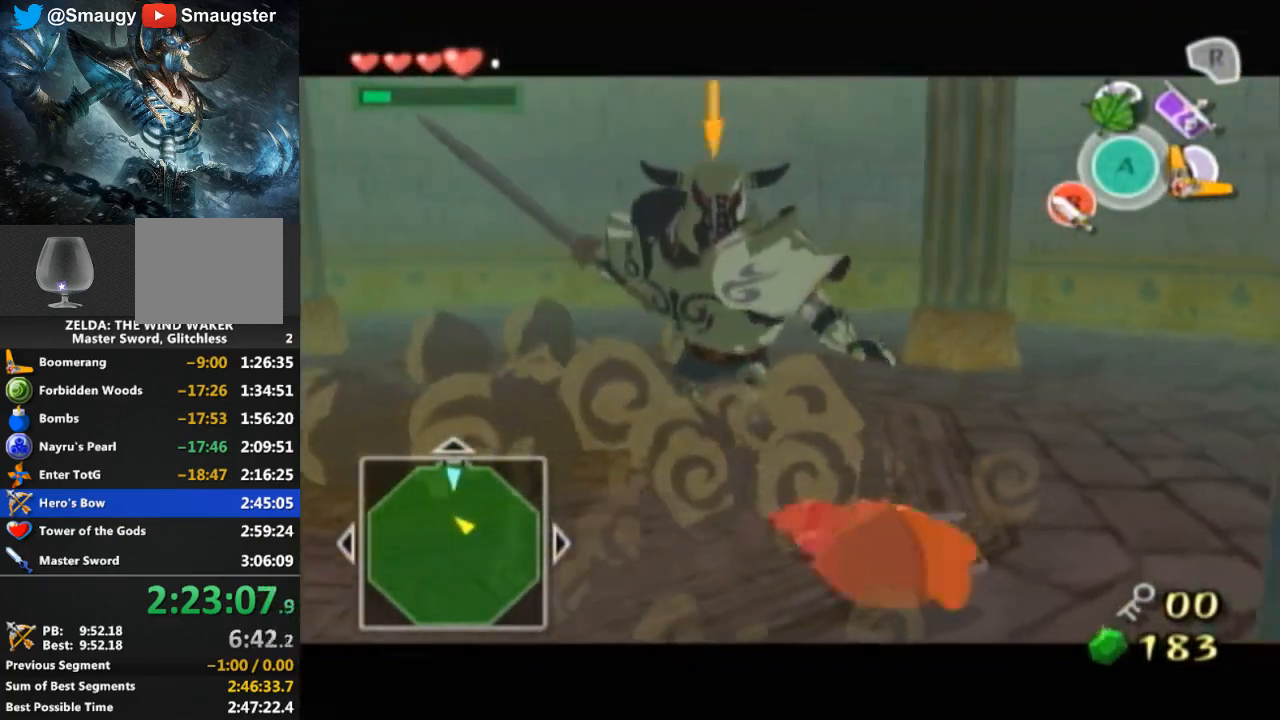
{"buttons": ["L1"], "left_stick": "center", "right_stick": "center", "events": []}
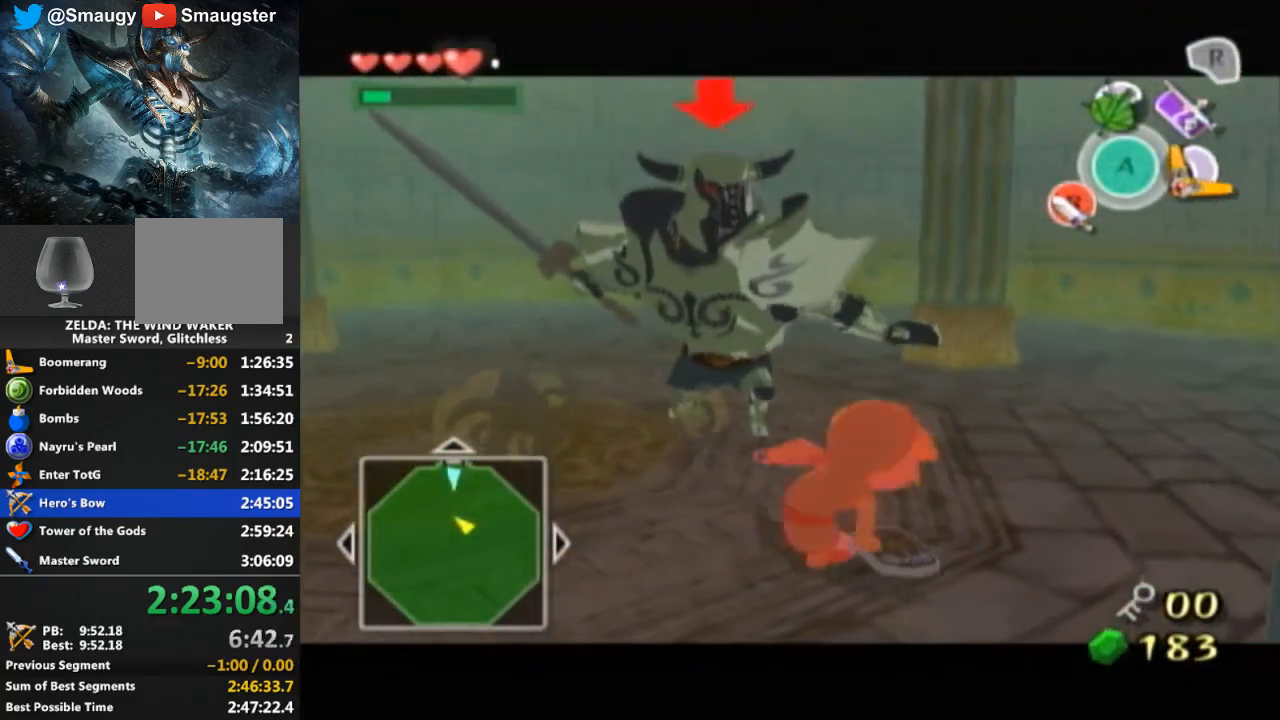
{"buttons": ["L1"], "left_stick": "up-left", "right_stick": "center", "events": [[100, "B", "down"], [167, "B", "up"], [467, "left_stick", "up-left"]]}
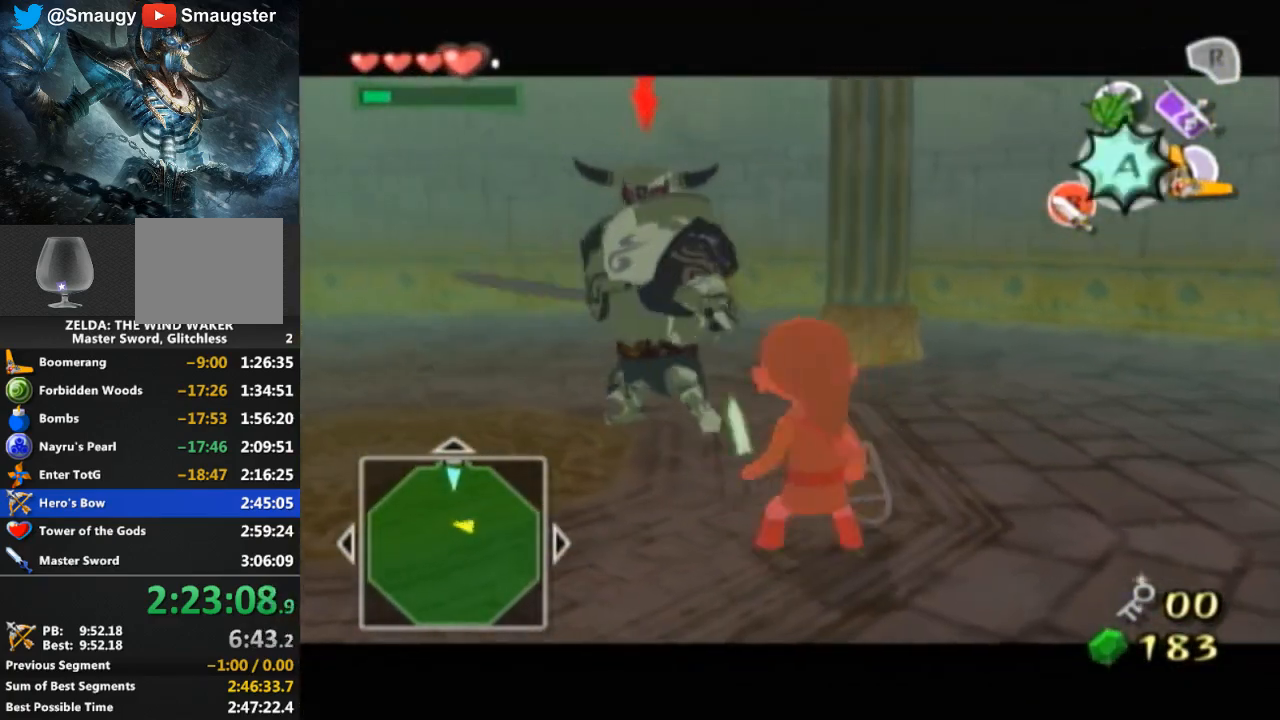
{"buttons": ["L1"], "left_stick": "center", "right_stick": "center", "events": [[133, "B", "down"], [200, "B", "up"], [267, "left_stick", "center"]]}
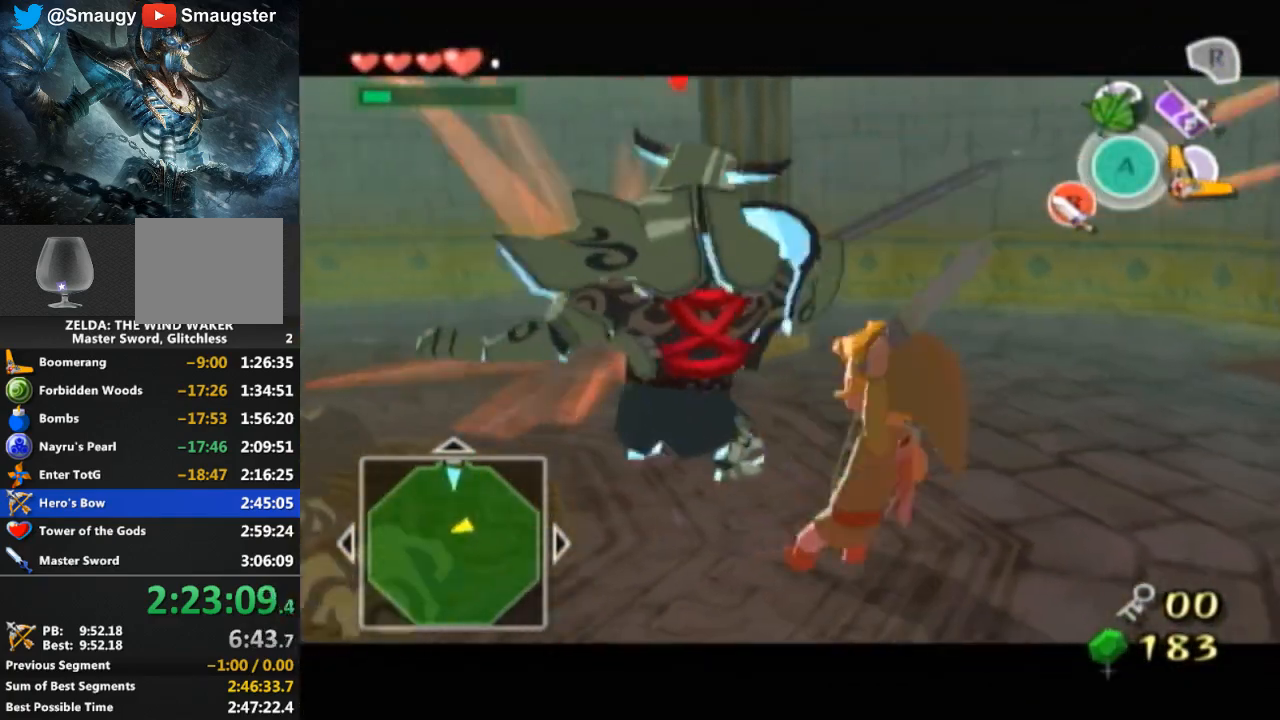
{"buttons": ["L1"], "left_stick": "center", "right_stick": "center", "events": []}